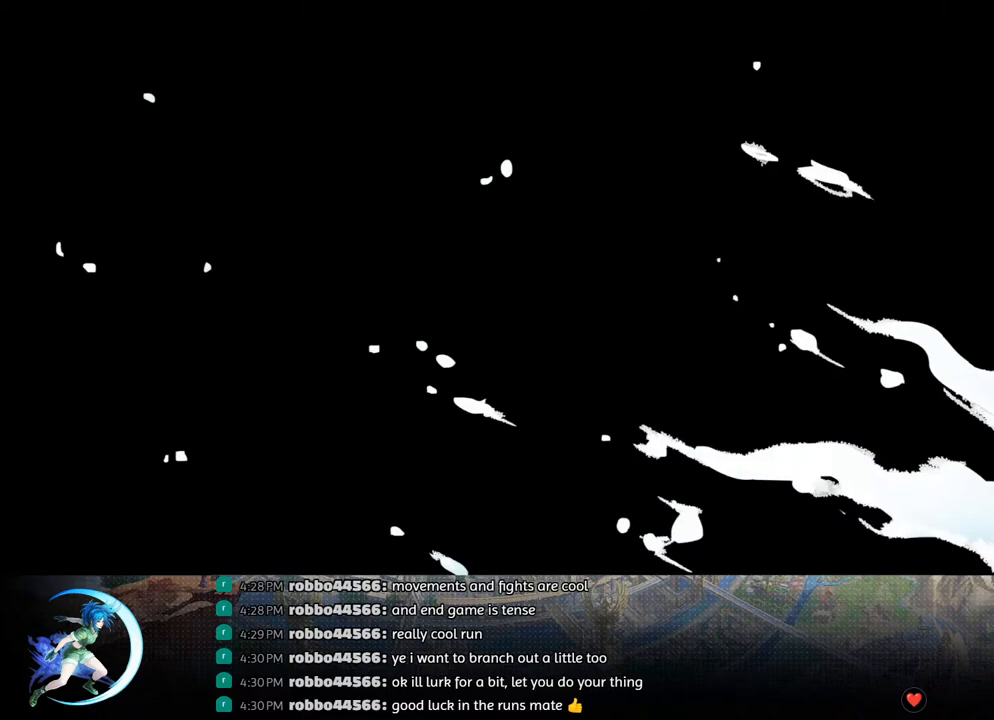
Gameplay with a controller (PlayStation layout); each line is a JSON object with the inputs held at the frame after it. "events" lists button and stick changes between this image and that frame as [ms after this image, input, new state], when the widget could be followed in between.
{"buttons": ["CROSS", "CIRCLE"], "left_stick": "center", "right_stick": "center", "events": [[367, "CIRCLE", "down"], [367, "CROSS", "down"], [417, "CIRCLE", "up"], [417, "CROSS", "up"], [483, "CIRCLE", "down"], [483, "CROSS", "down"]]}
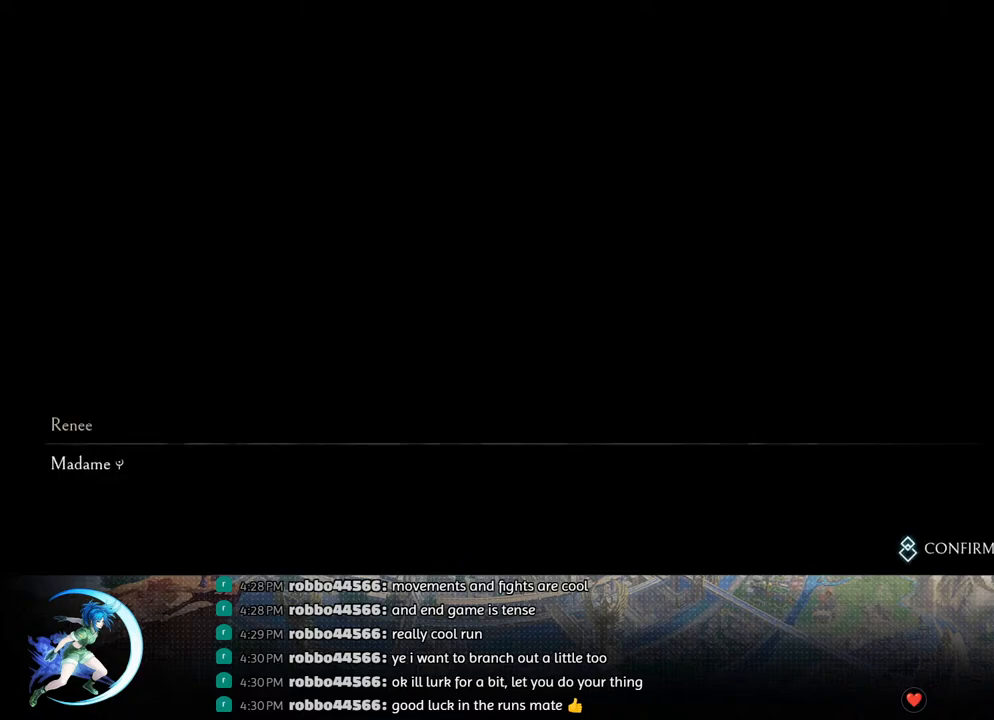
{"buttons": ["CROSS", "CIRCLE"], "left_stick": "center", "right_stick": "center", "events": [[33, "CIRCLE", "up"], [33, "CROSS", "up"], [83, "CIRCLE", "down"], [83, "CROSS", "down"], [133, "CIRCLE", "up"], [133, "CROSS", "up"], [167, "CIRCLE", "down"], [167, "CROSS", "down"], [217, "CIRCLE", "up"], [233, "CROSS", "up"], [267, "CIRCLE", "down"], [267, "CROSS", "down"], [333, "CIRCLE", "up"], [333, "CROSS", "up"], [367, "CIRCLE", "down"], [367, "CROSS", "down"], [417, "CIRCLE", "up"], [417, "CROSS", "up"], [467, "CIRCLE", "down"], [467, "CROSS", "down"]]}
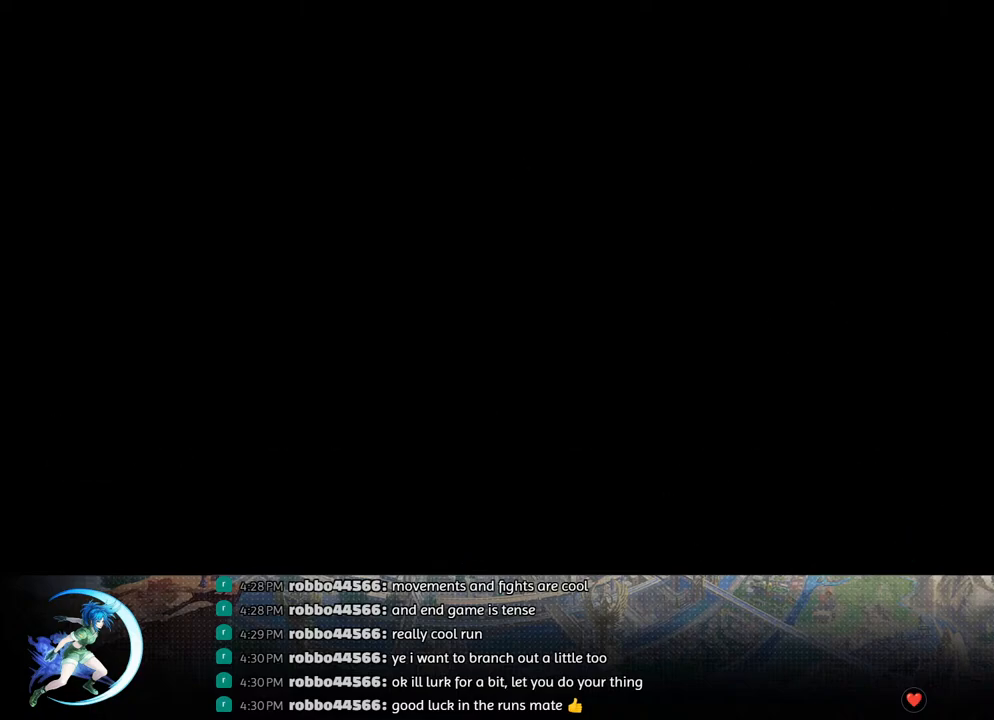
{"buttons": [], "left_stick": "center", "right_stick": "center", "events": [[17, "CIRCLE", "up"], [17, "CROSS", "up"], [50, "CIRCLE", "down"], [67, "CROSS", "down"], [100, "CIRCLE", "up"], [100, "CROSS", "up"], [150, "CIRCLE", "down"], [150, "CROSS", "down"], [167, "CIRCLE", "up"], [167, "CROSS", "up"], [233, "TOUCHPAD", "down"], [467, "TOUCHPAD", "up"]]}
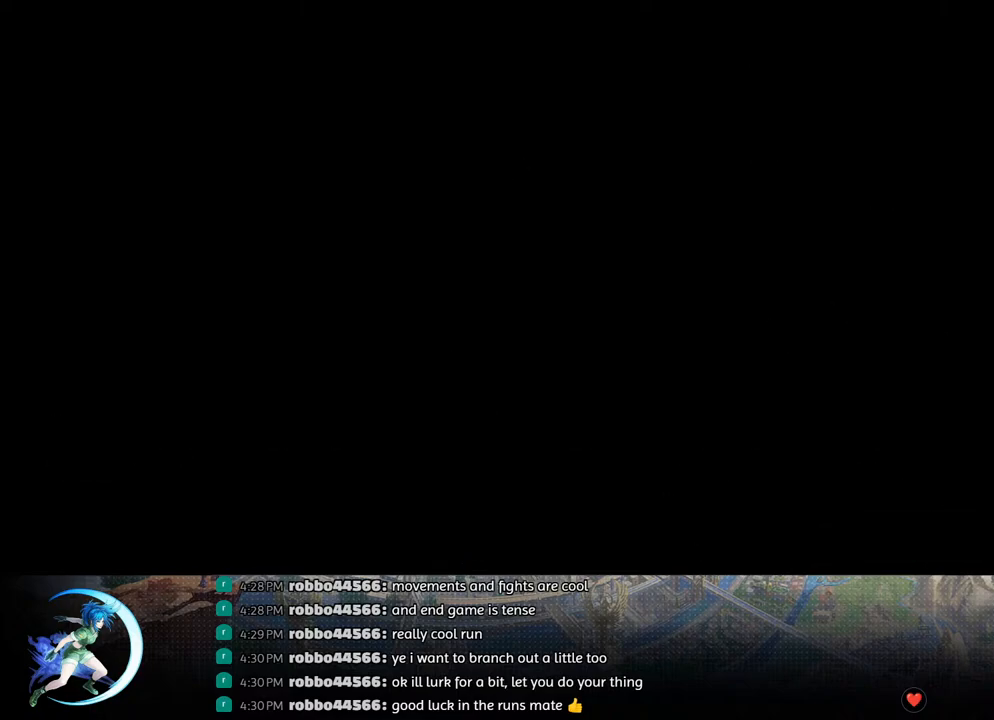
{"buttons": [], "left_stick": "center", "right_stick": "center", "events": [[17, "TOUCHPAD", "down"], [300, "TOUCHPAD", "up"]]}
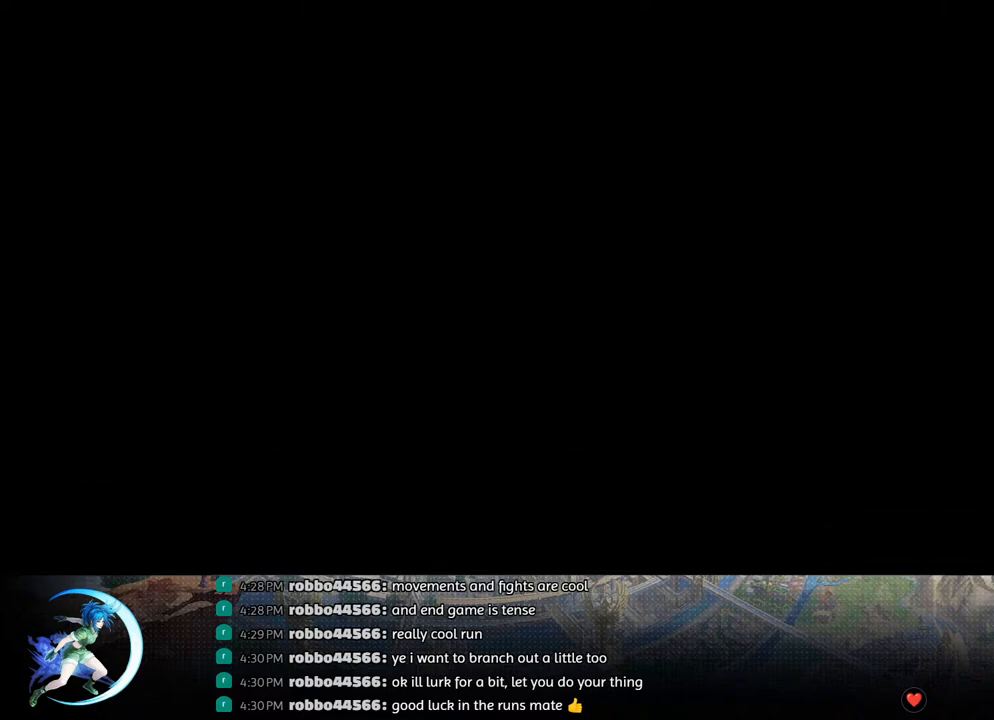
{"buttons": ["DPAD_LEFT"], "left_stick": "center", "right_stick": "center", "events": [[183, "DPAD_LEFT", "down"]]}
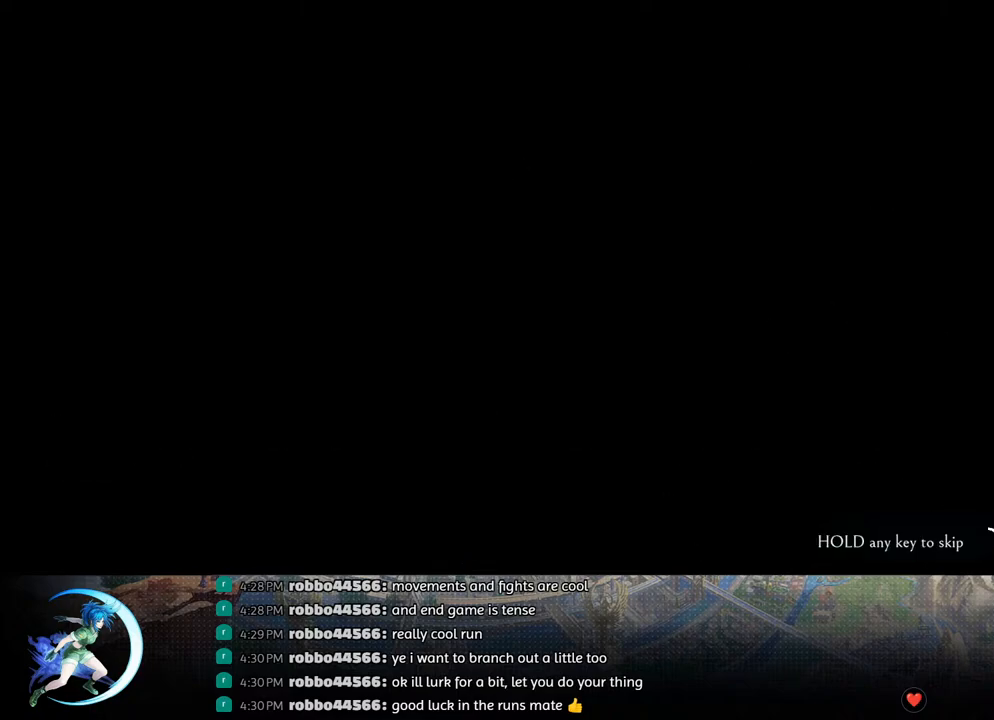
{"buttons": ["DPAD_LEFT"], "left_stick": "center", "right_stick": "center", "events": []}
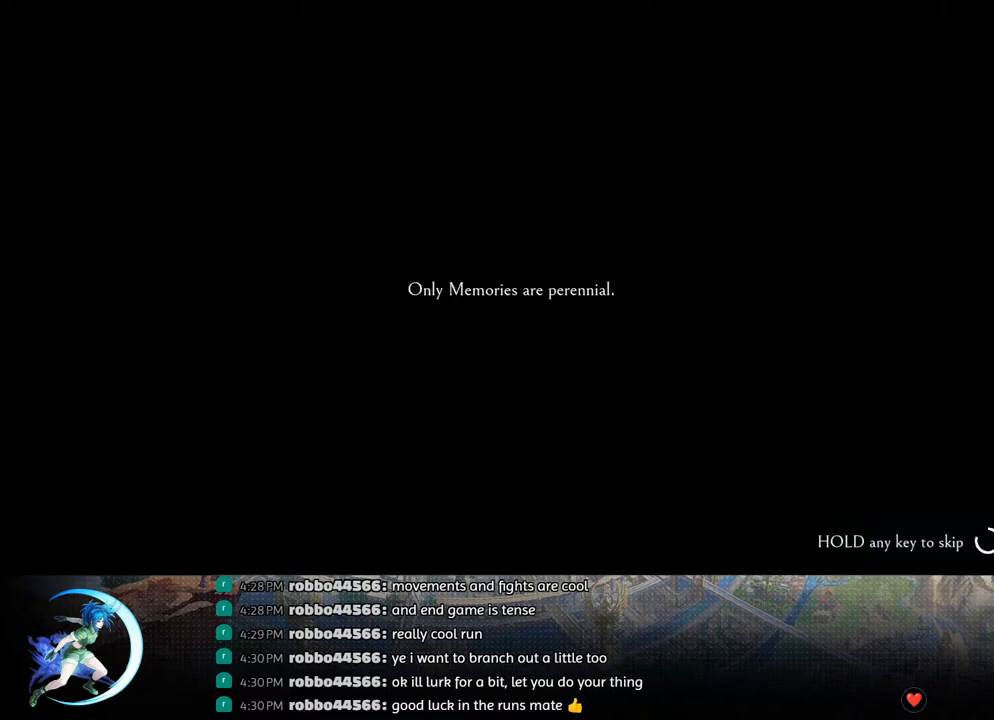
{"buttons": [], "left_stick": "center", "right_stick": "center", "events": [[367, "DPAD_LEFT", "up"], [400, "CIRCLE", "down"], [400, "CROSS", "down"], [450, "CIRCLE", "up"], [450, "CROSS", "up"]]}
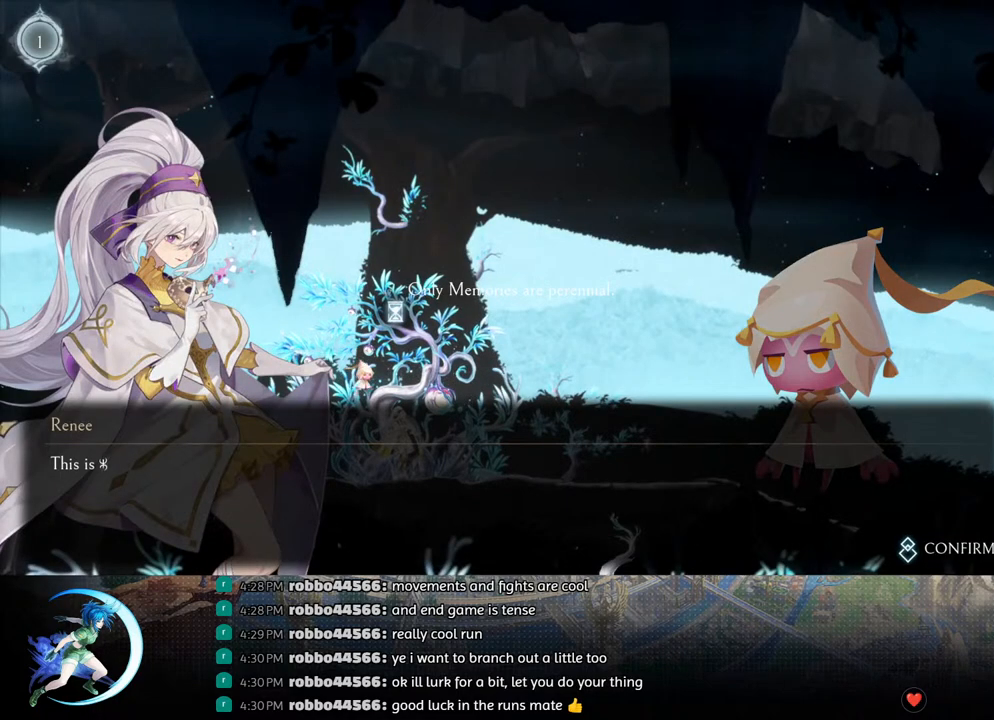
{"buttons": ["DPAD_LEFT"], "left_stick": "center", "right_stick": "center", "events": [[17, "CIRCLE", "down"], [17, "CROSS", "down"], [67, "CIRCLE", "up"], [67, "CROSS", "up"], [117, "CROSS", "down"], [133, "CIRCLE", "down"], [167, "CIRCLE", "up"], [183, "CROSS", "up"], [217, "CIRCLE", "down"], [217, "CROSS", "down"], [283, "CIRCLE", "up"], [283, "CROSS", "up"], [333, "CIRCLE", "down"], [333, "CROSS", "down"], [383, "CIRCLE", "up"], [383, "CROSS", "up"], [383, "DPAD_LEFT", "down"], [433, "CIRCLE", "down"], [433, "CROSS", "down"], [467, "CROSS", "up"], [483, "CIRCLE", "up"]]}
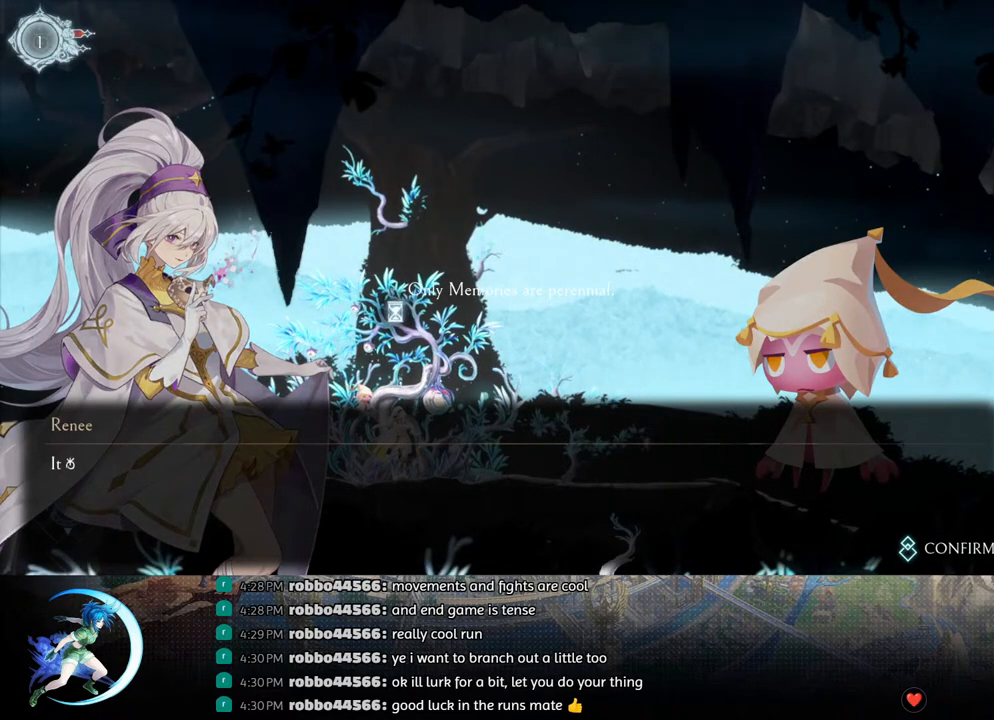
{"buttons": ["DPAD_LEFT"], "left_stick": "center", "right_stick": "center", "events": [[33, "CIRCLE", "down"], [33, "CROSS", "down"], [83, "CIRCLE", "up"], [100, "CROSS", "up"], [133, "CIRCLE", "down"], [133, "CROSS", "down"], [150, "CIRCLE", "up"], [183, "CROSS", "up"]]}
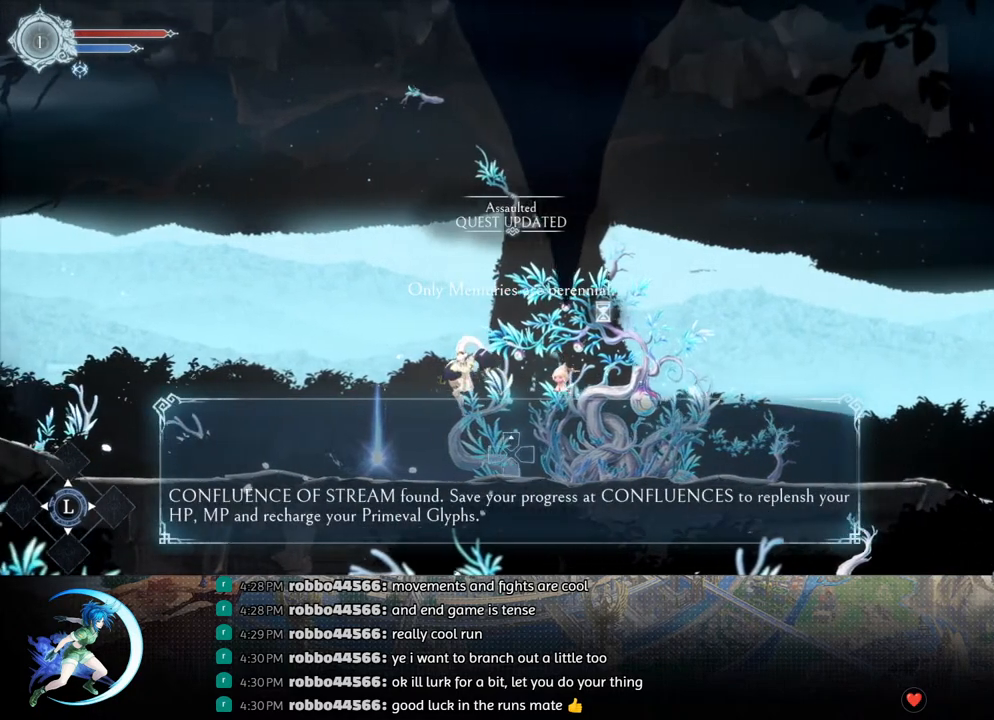
{"buttons": ["DPAD_LEFT"], "left_stick": "center", "right_stick": "center", "events": [[317, "R1", "down"], [433, "R1", "up"]]}
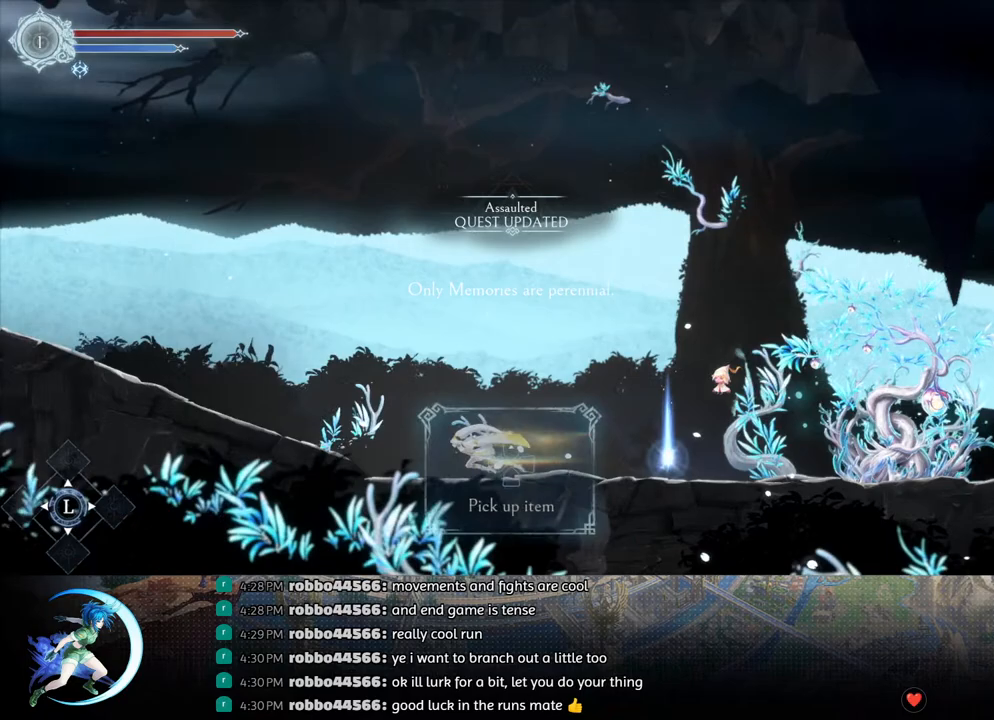
{"buttons": ["R1", "DPAD_LEFT"], "left_stick": "center", "right_stick": "center", "events": [[150, "R1", "down"], [300, "R1", "up"], [467, "R1", "down"]]}
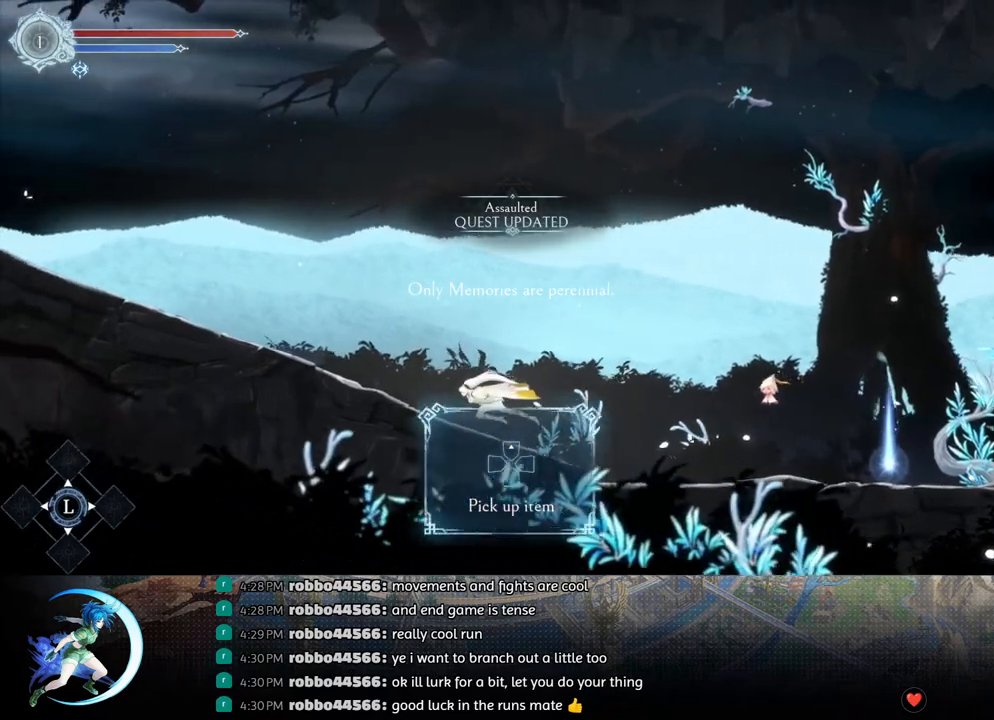
{"buttons": ["DPAD_LEFT"], "left_stick": "center", "right_stick": "center", "events": [[100, "R1", "up"], [283, "R1", "down"], [417, "R1", "up"]]}
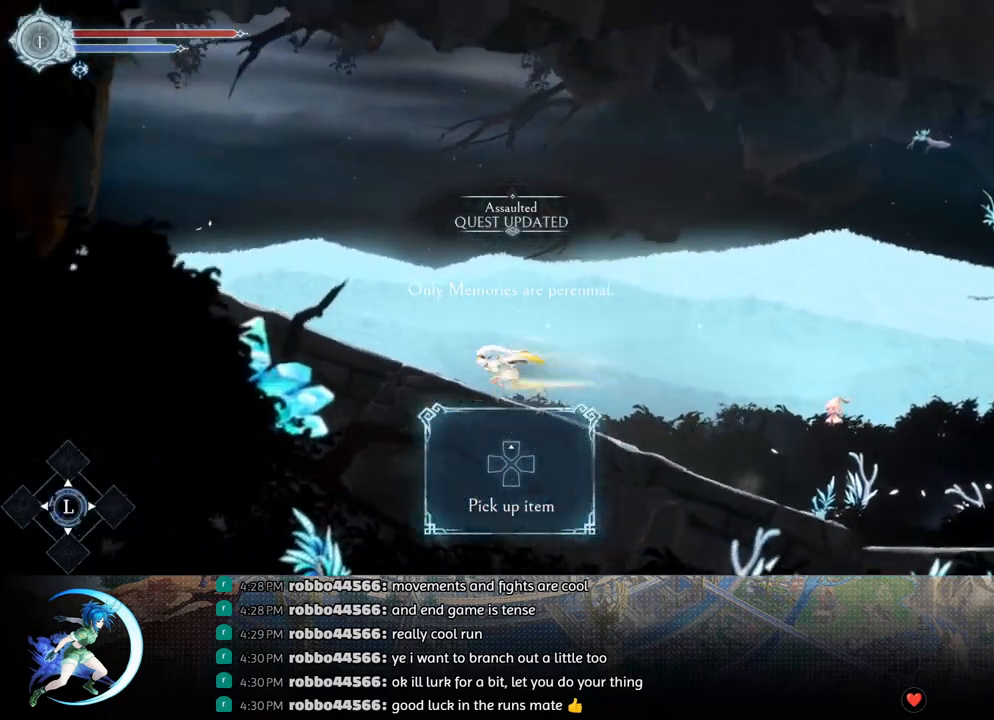
{"buttons": ["R1", "DPAD_LEFT"], "left_stick": "center", "right_stick": "center", "events": [[117, "R1", "down"], [250, "R1", "up"], [433, "R1", "down"]]}
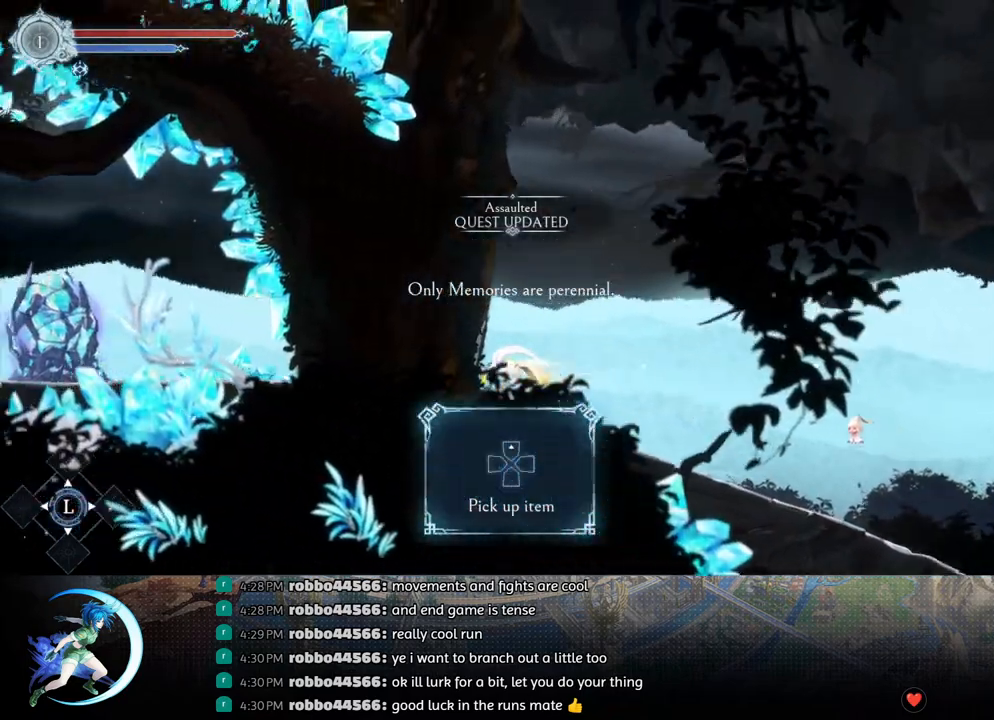
{"buttons": ["DPAD_LEFT"], "left_stick": "center", "right_stick": "center", "events": [[83, "R1", "up"], [300, "R1", "down"], [433, "R1", "up"]]}
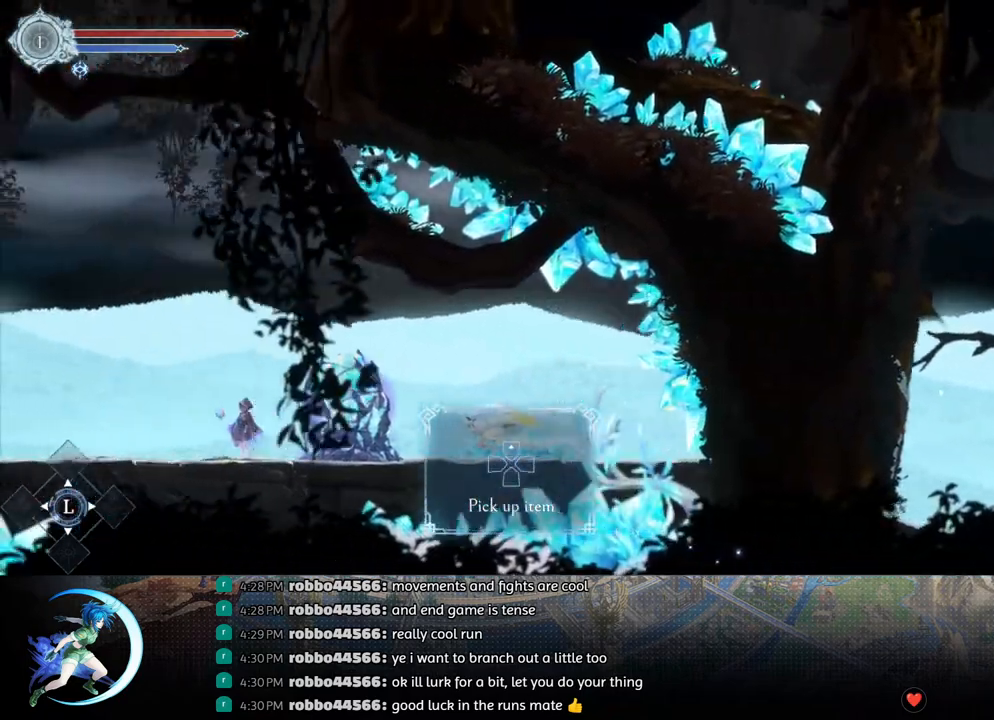
{"buttons": [], "left_stick": "center", "right_stick": "center", "events": [[117, "R1", "down"], [217, "R1", "up"], [367, "CROSS", "down"], [433, "CIRCLE", "down"], [433, "DPAD_LEFT", "up"], [467, "CIRCLE", "up"], [467, "CROSS", "up"]]}
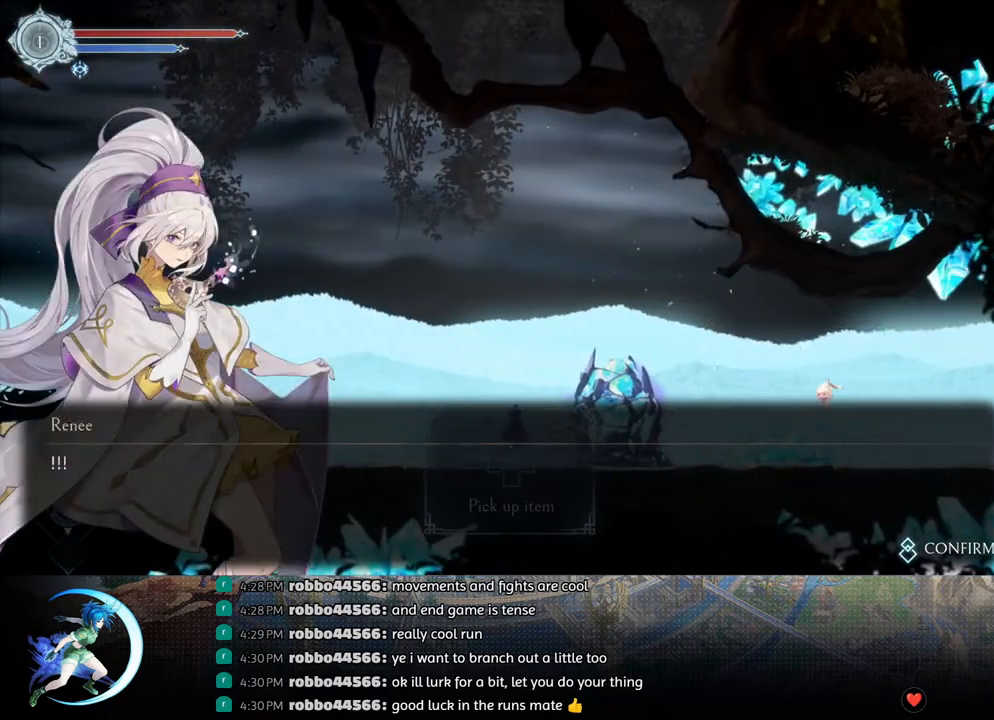
{"buttons": ["DPAD_LEFT"], "left_stick": "center", "right_stick": "center", "events": [[17, "CIRCLE", "down"], [33, "CROSS", "down"], [83, "CIRCLE", "up"], [83, "CROSS", "up"], [133, "CIRCLE", "down"], [133, "CROSS", "down"], [183, "CIRCLE", "up"], [183, "CROSS", "up"], [217, "DPAD_LEFT", "down"], [233, "CIRCLE", "down"], [250, "CROSS", "down"], [283, "CIRCLE", "up"], [283, "CROSS", "up"], [333, "CIRCLE", "down"], [333, "CROSS", "down"], [400, "CIRCLE", "up"], [400, "CROSS", "up"], [433, "CIRCLE", "down"], [433, "CROSS", "down"], [483, "CIRCLE", "up"], [483, "CROSS", "up"]]}
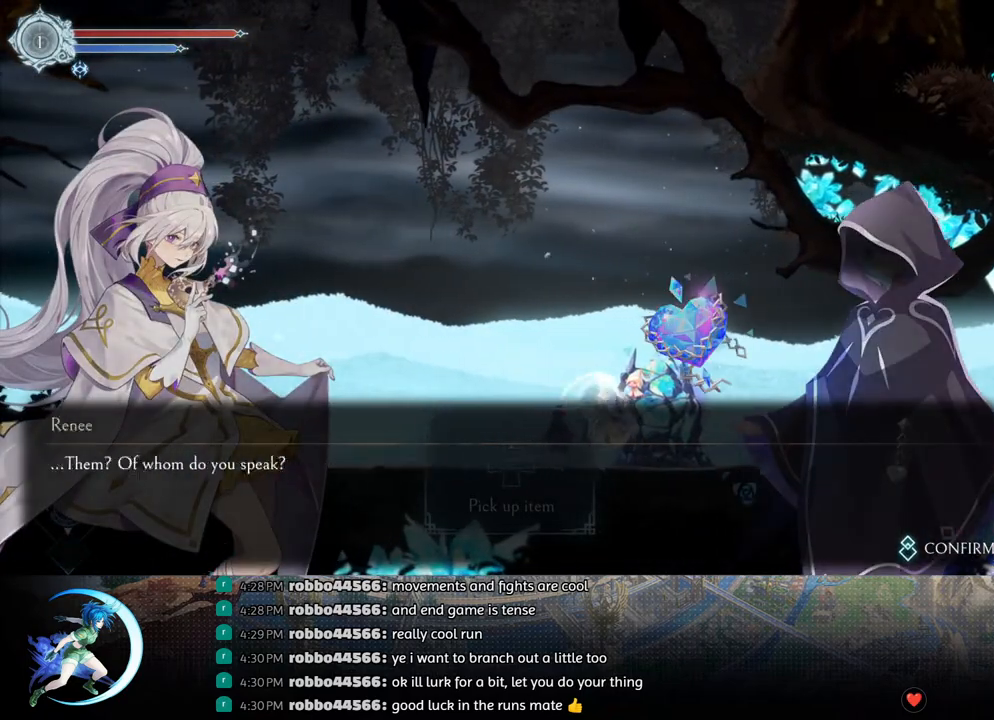
{"buttons": ["CROSS", "CIRCLE", "DPAD_LEFT"], "left_stick": "center", "right_stick": "center", "events": [[33, "CIRCLE", "down"], [33, "CROSS", "down"], [83, "CIRCLE", "up"], [83, "CROSS", "up"], [133, "CIRCLE", "down"], [133, "CROSS", "down"], [183, "CROSS", "up"], [200, "CIRCLE", "up"], [217, "CIRCLE", "down"], [233, "CROSS", "down"], [283, "CIRCLE", "up"], [283, "CROSS", "up"], [317, "CROSS", "down"], [333, "CIRCLE", "down"], [433, "CIRCLE", "up"], [433, "CROSS", "up"], [450, "CROSS", "down"], [467, "CIRCLE", "down"]]}
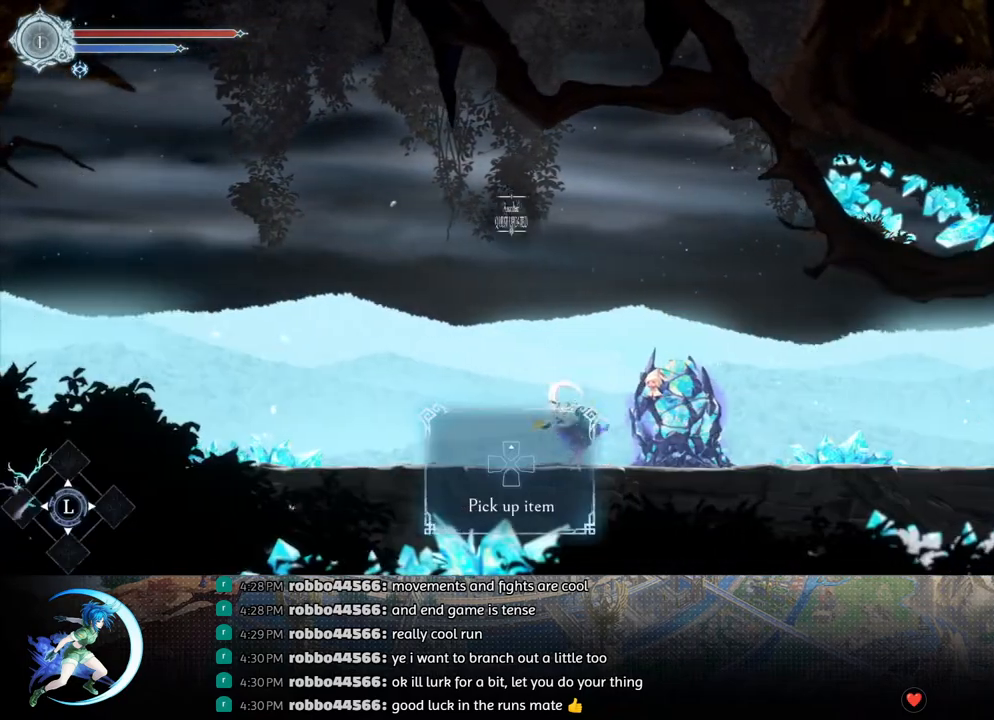
{"buttons": ["DPAD_LEFT"], "left_stick": "center", "right_stick": "center", "events": [[17, "CIRCLE", "up"], [17, "CROSS", "up"]]}
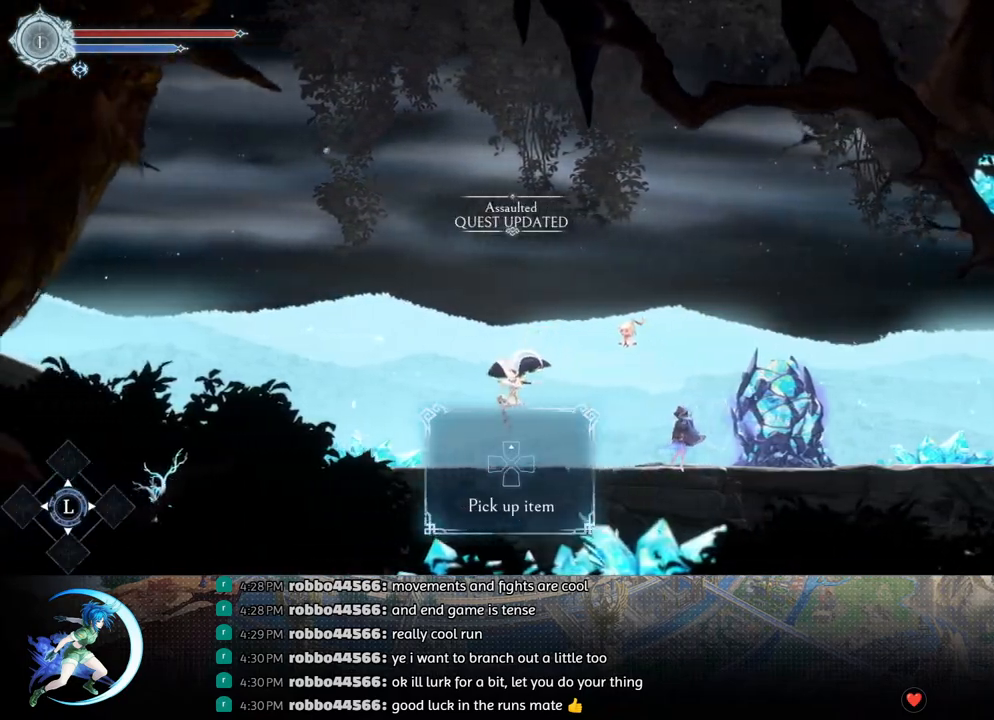
{"buttons": ["R1", "DPAD_LEFT"], "left_stick": "center", "right_stick": "center", "events": [[133, "R1", "down"], [267, "R1", "up"], [483, "R1", "down"]]}
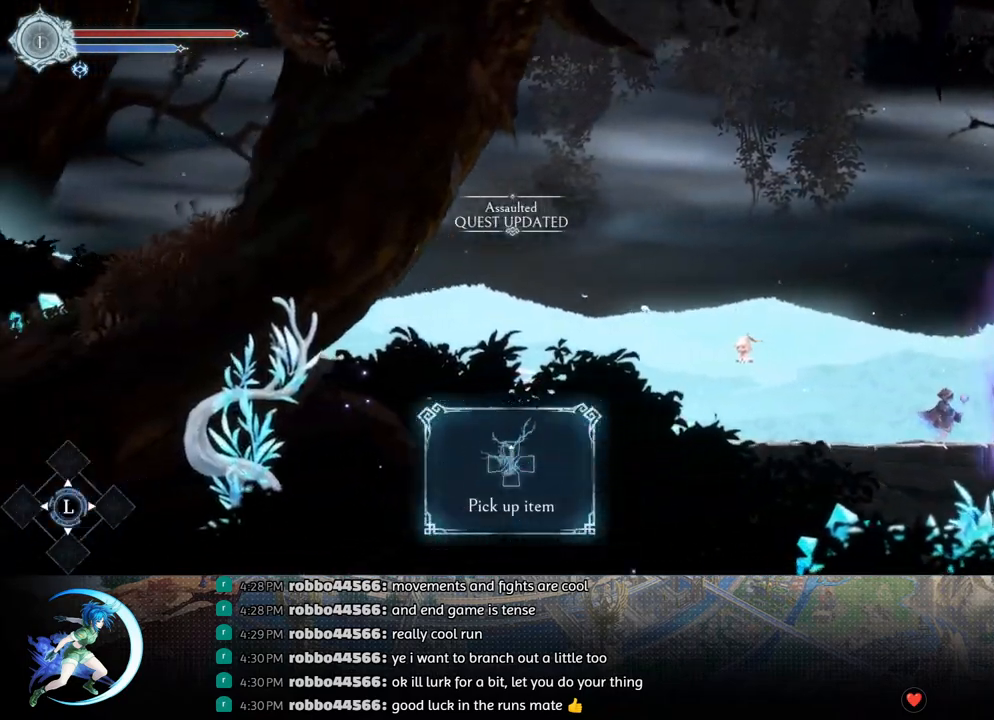
{"buttons": ["DPAD_LEFT"], "left_stick": "center", "right_stick": "center", "events": [[133, "R1", "up"], [317, "R1", "down"], [467, "R1", "up"]]}
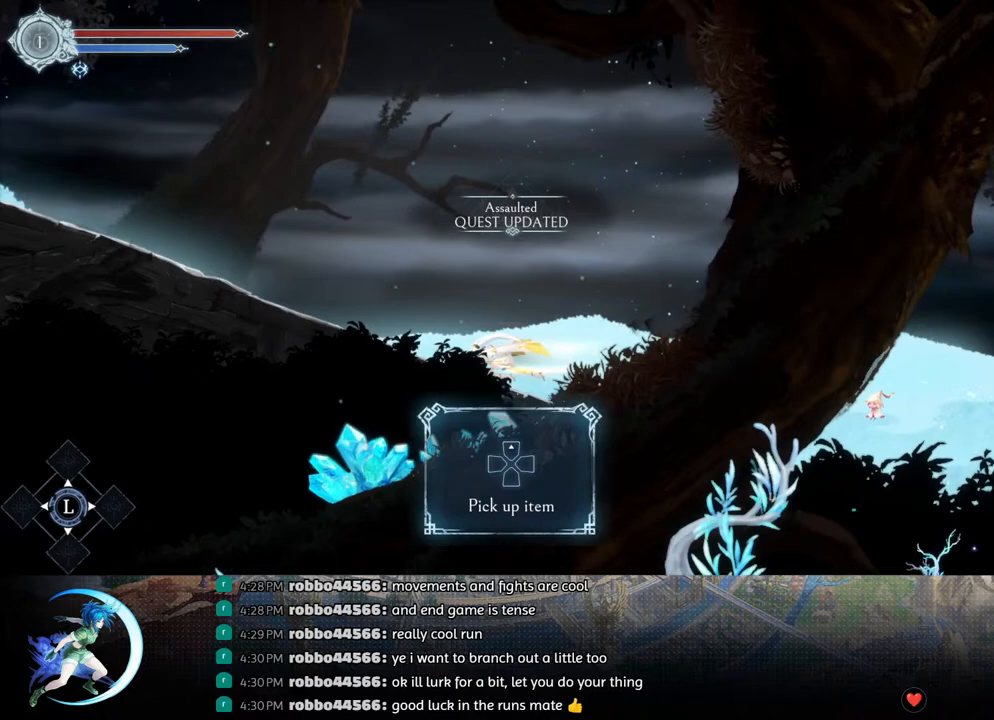
{"buttons": ["R1", "DPAD_LEFT"], "left_stick": "center", "right_stick": "center", "events": [[150, "R1", "down"], [283, "R1", "up"], [483, "R1", "down"]]}
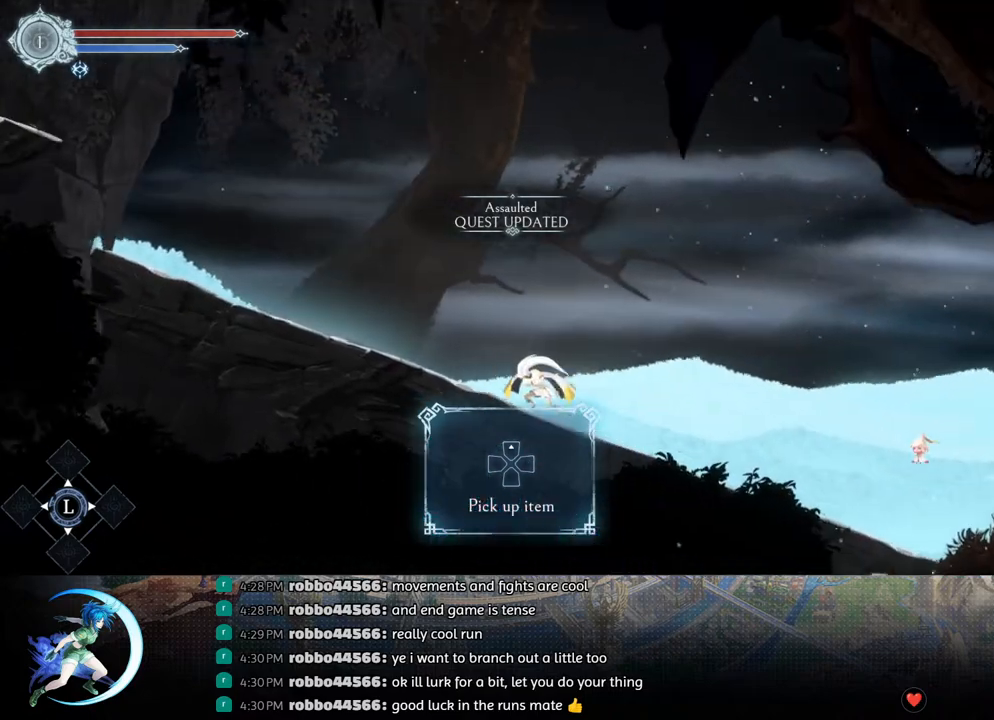
{"buttons": ["DPAD_LEFT"], "left_stick": "center", "right_stick": "center", "events": [[133, "R1", "up"], [350, "R1", "down"], [483, "R1", "up"]]}
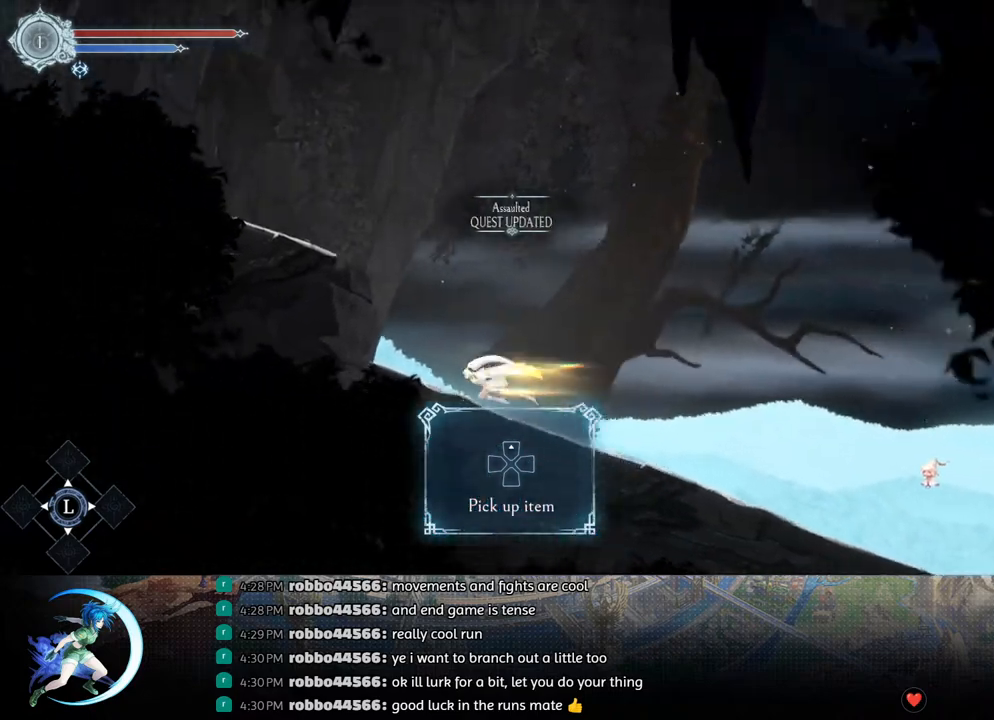
{"buttons": ["CROSS", "DPAD_LEFT"], "left_stick": "center", "right_stick": "center", "events": [[150, "R1", "down"], [267, "R1", "up"], [400, "CROSS", "down"]]}
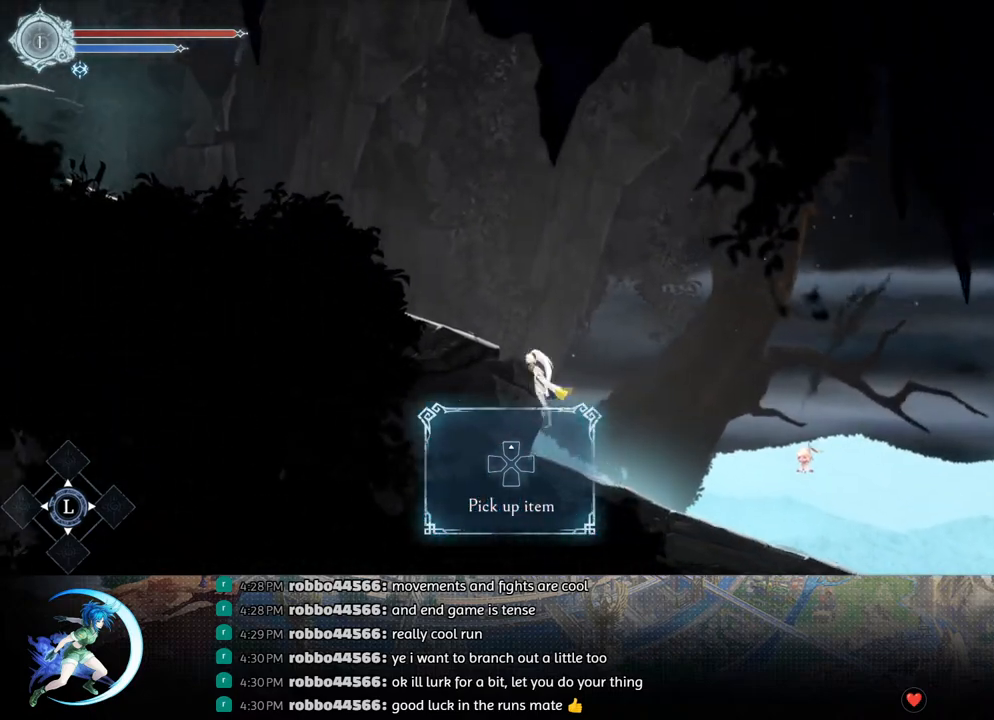
{"buttons": ["DPAD_LEFT"], "left_stick": "center", "right_stick": "center", "events": [[167, "CROSS", "up"], [183, "R1", "down"], [367, "R1", "up"]]}
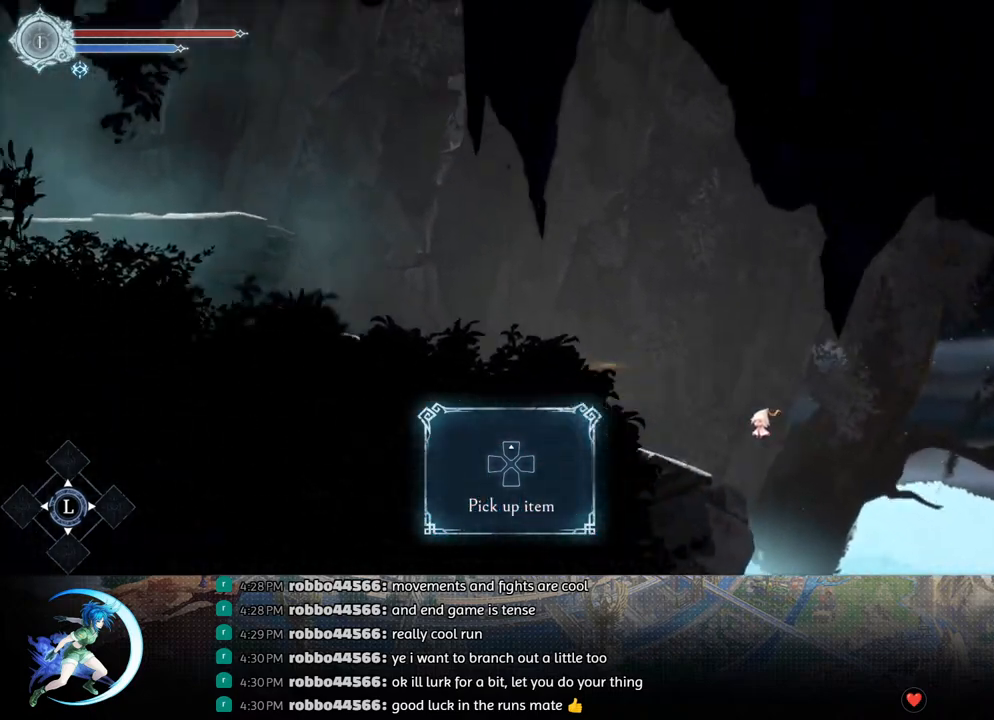
{"buttons": ["CROSS", "DPAD_LEFT"], "left_stick": "center", "right_stick": "center", "events": [[67, "R1", "down"], [233, "R1", "up"], [433, "CROSS", "down"]]}
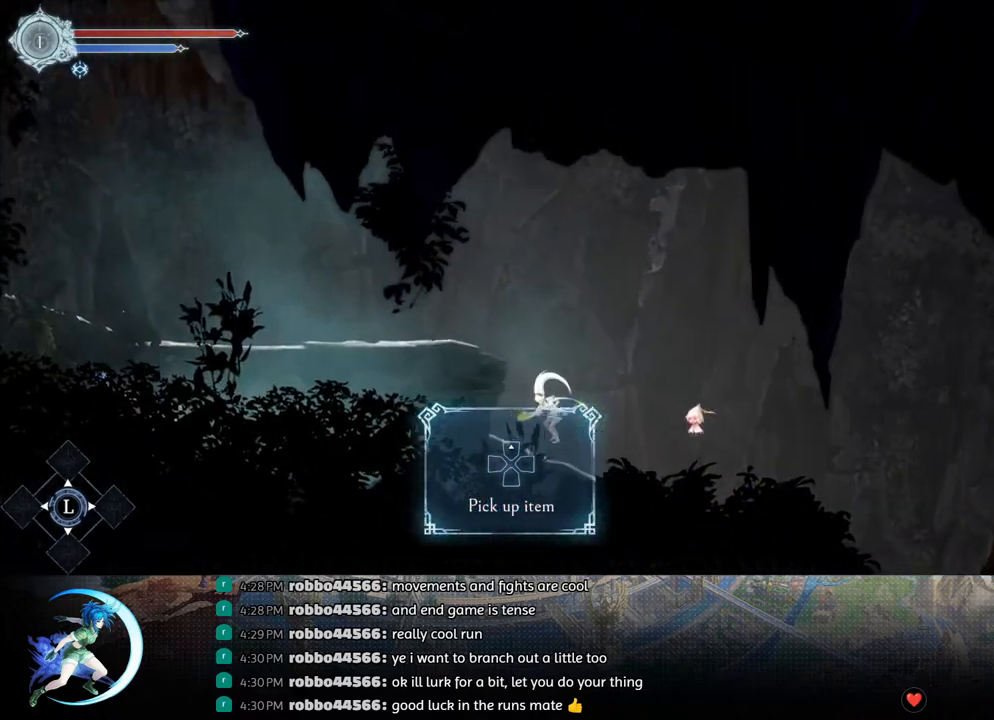
{"buttons": ["DPAD_LEFT"], "left_stick": "center", "right_stick": "center", "events": [[233, "CROSS", "up"], [250, "R1", "down"], [383, "R1", "up"]]}
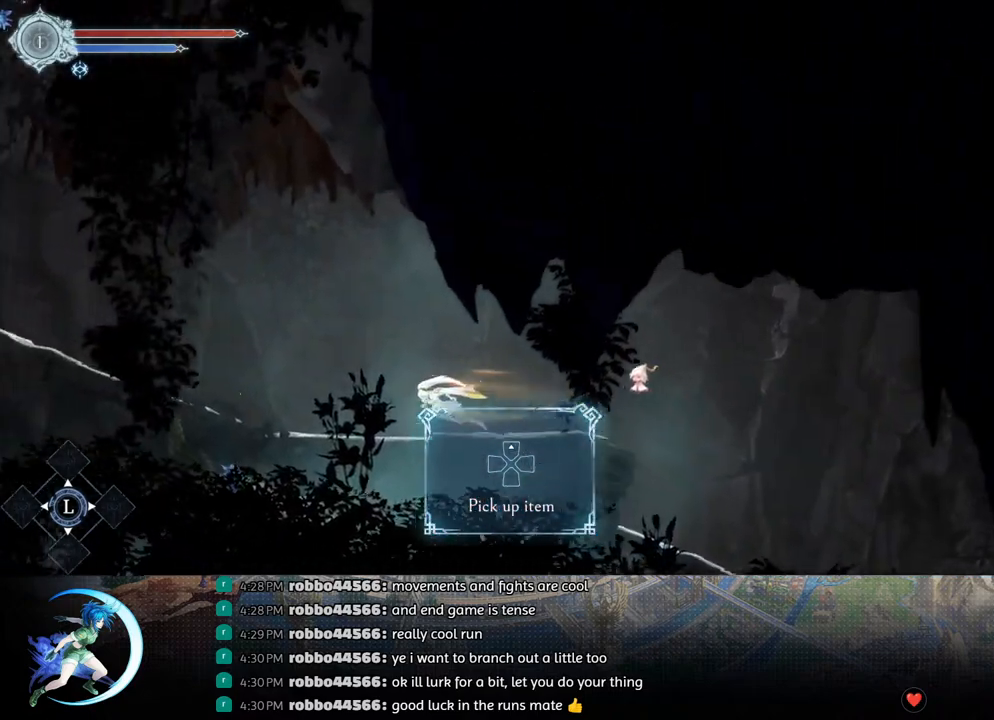
{"buttons": ["R1", "DPAD_LEFT"], "left_stick": "center", "right_stick": "center", "events": [[117, "R1", "down"], [250, "R1", "up"], [450, "R1", "down"]]}
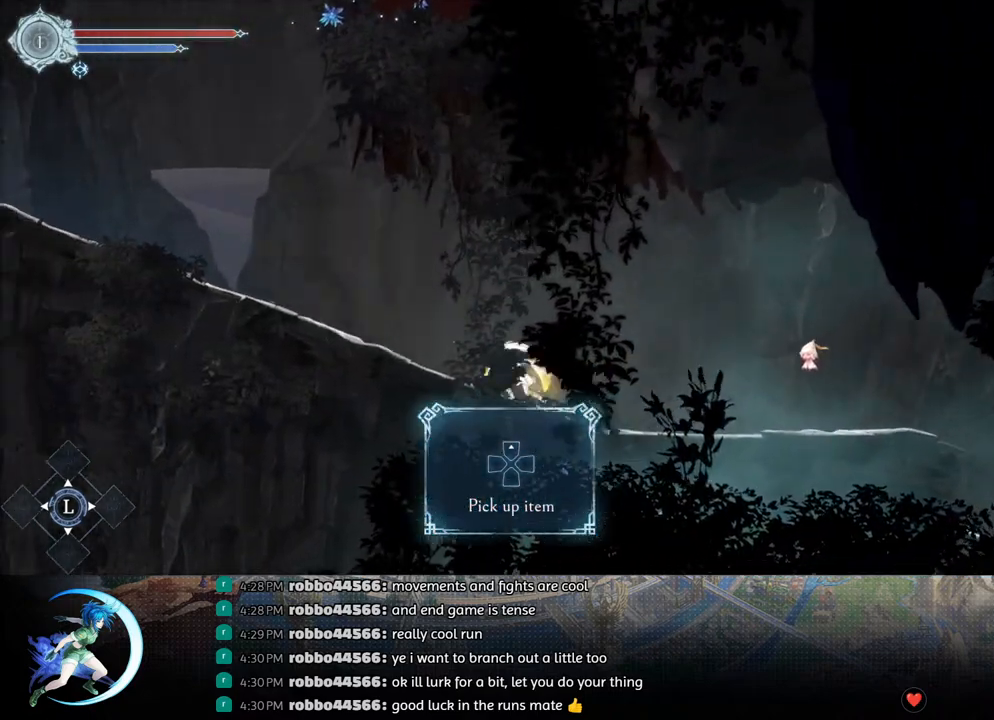
{"buttons": ["DPAD_LEFT"], "left_stick": "center", "right_stick": "center", "events": [[100, "R1", "up"], [300, "R1", "down"], [450, "R1", "up"]]}